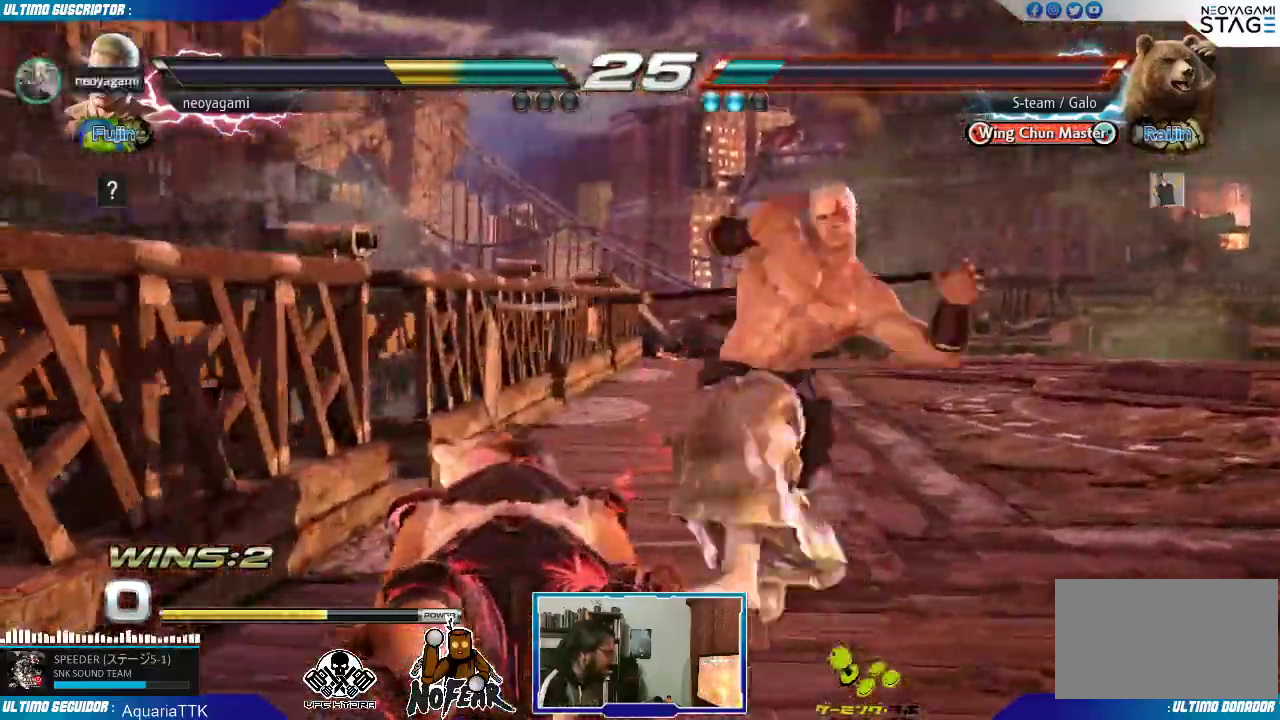
Gameplay with a controller (arcade stick); each line is a JSON object with the inputs held at the frame after it. "events" lists button and stick changes between this image and that frame as [ms after this image, input, new state], when the widget could be followed in between. Not read: L3 R3.
{"buttons": [], "left_stick": "center", "events": [[117, "CROSS", "up"], [233, "left_stick", "center"]]}
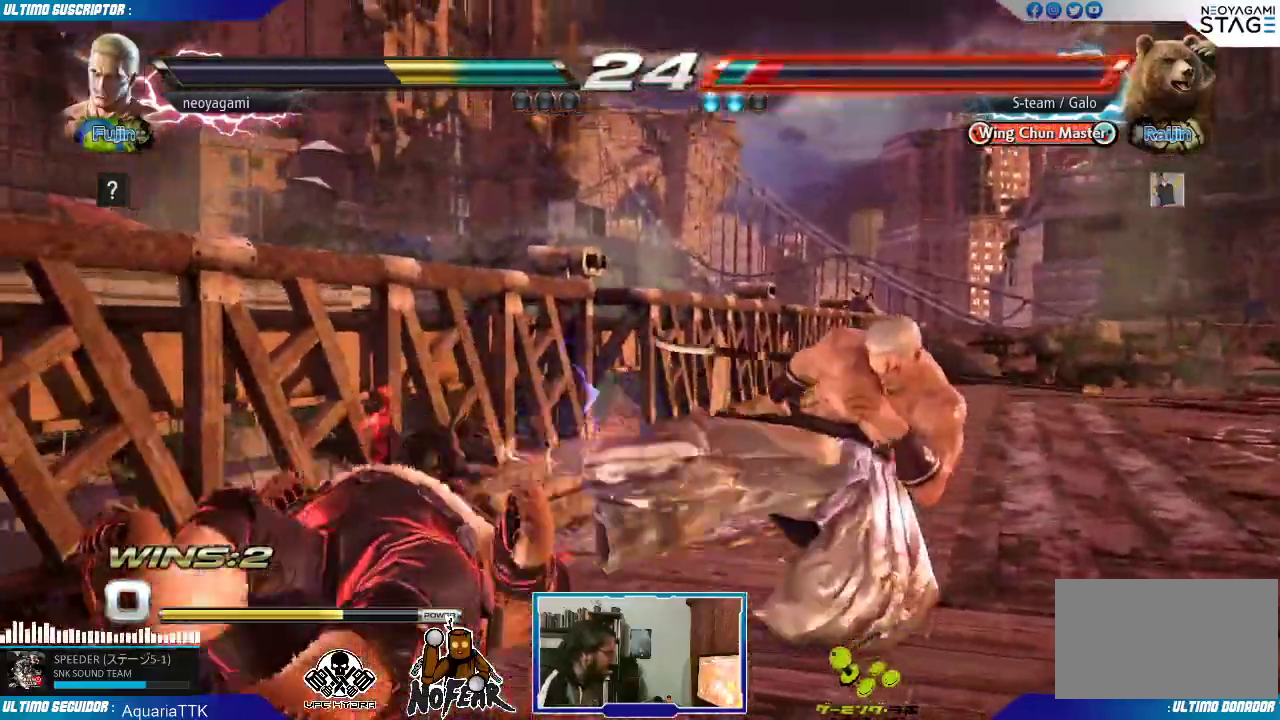
{"buttons": [], "left_stick": "center"}
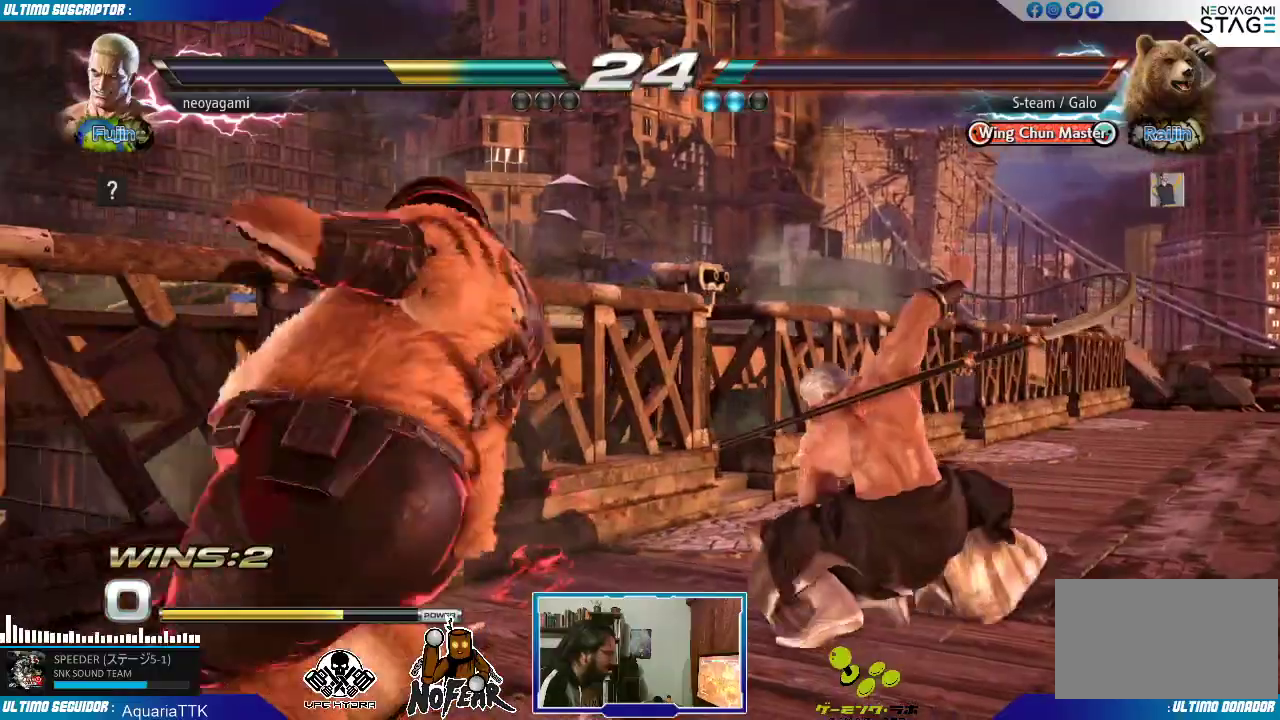
{"buttons": [], "left_stick": "left", "events": [[467, "left_stick", "left"]]}
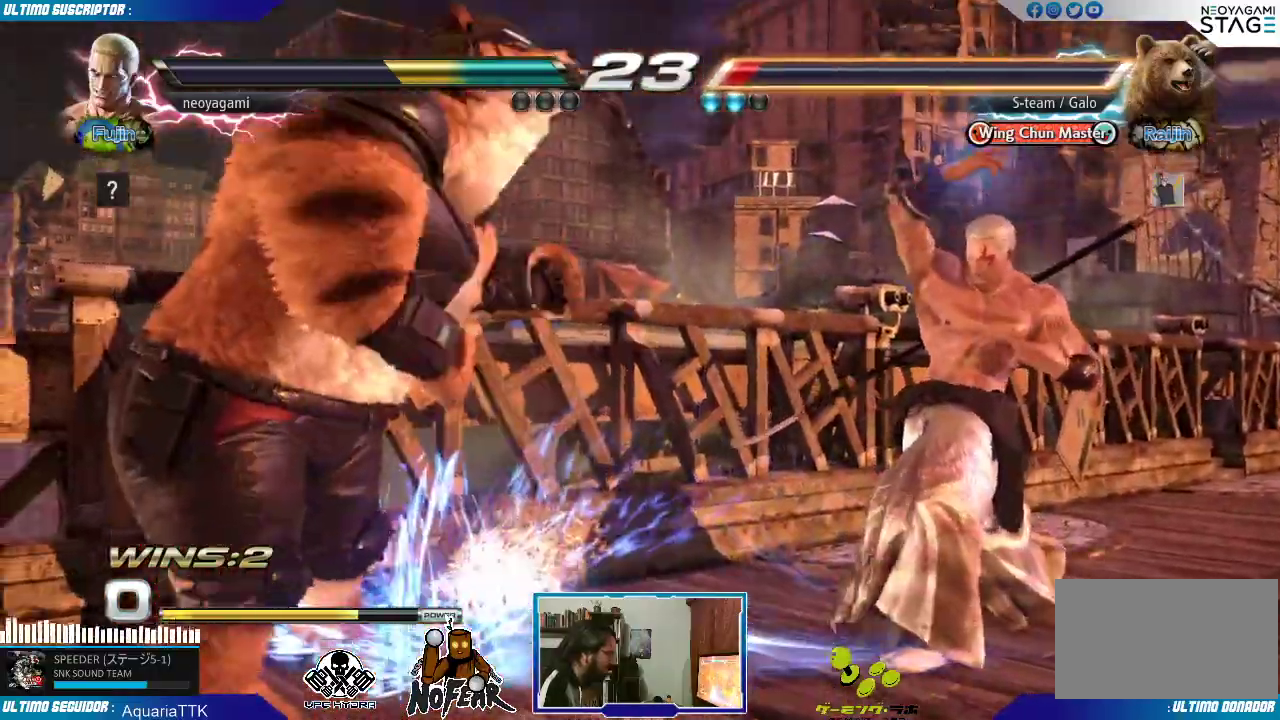
{"buttons": [], "left_stick": "center", "events": [[50, "left_stick", "down"], [167, "left_stick", "right"], [217, "L2", "down"], [250, "L2", "up"], [417, "left_stick", "center"]]}
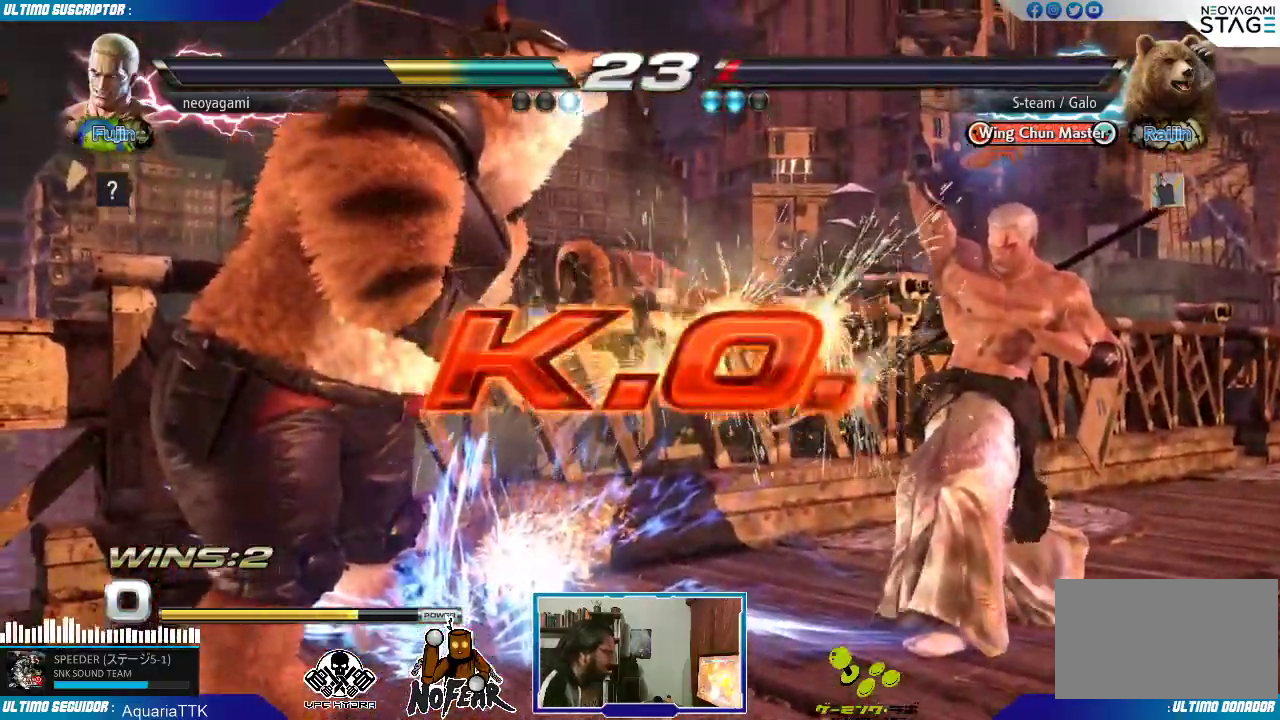
{"buttons": [], "left_stick": "center", "events": []}
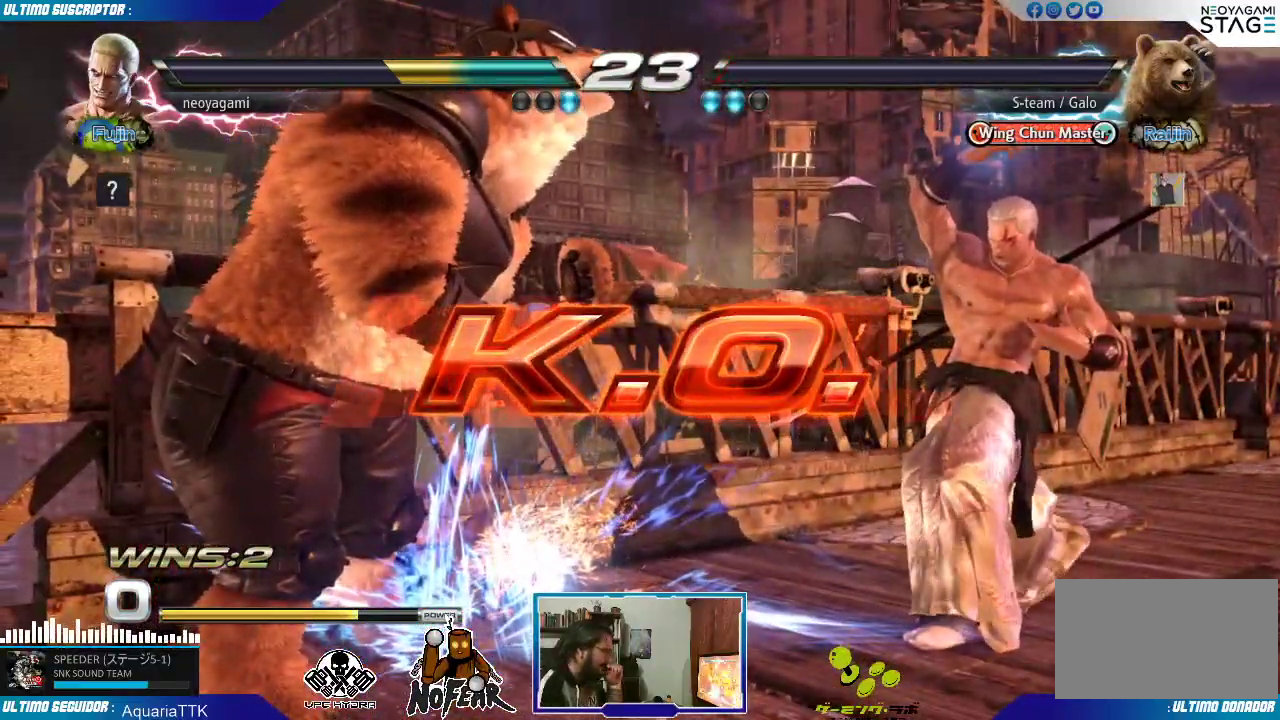
{"buttons": [], "left_stick": "center", "events": []}
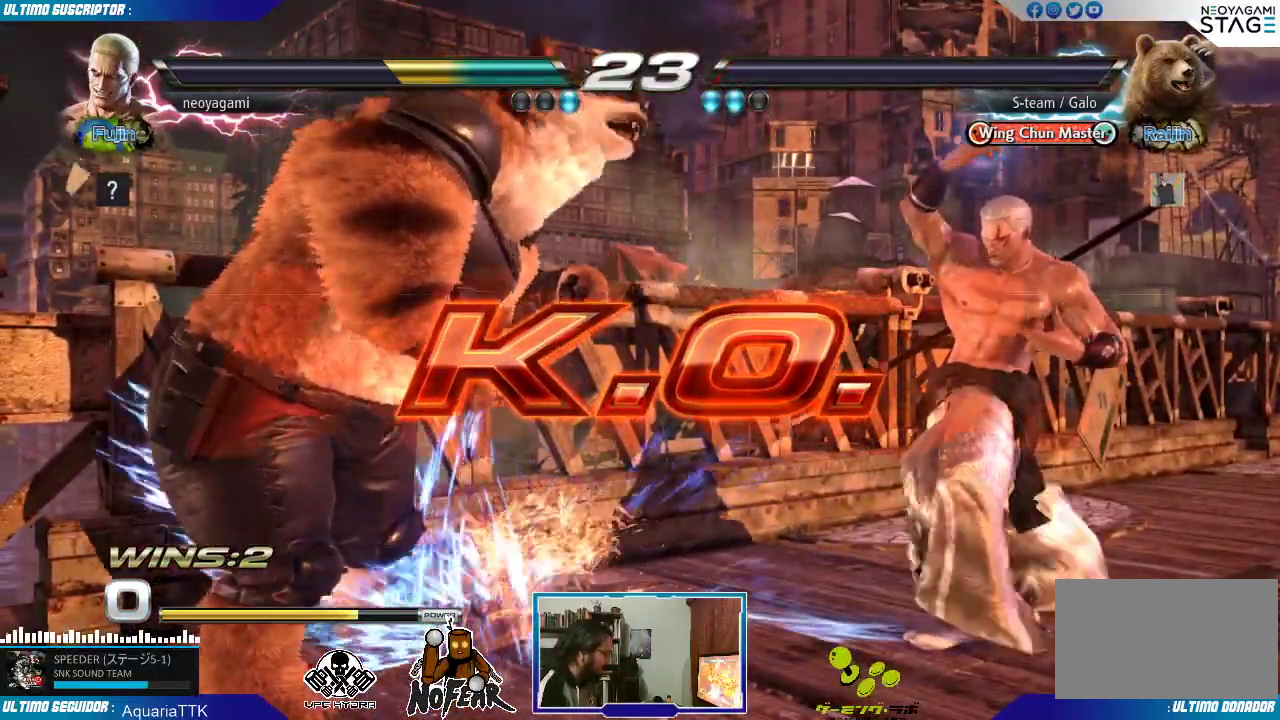
{"buttons": ["L1"], "left_stick": "center", "events": [[150, "left_stick", "down"], [317, "left_stick", "left"], [400, "L1", "down"], [433, "L1", "up"], [467, "left_stick", "center"], [500, "L1", "down"]]}
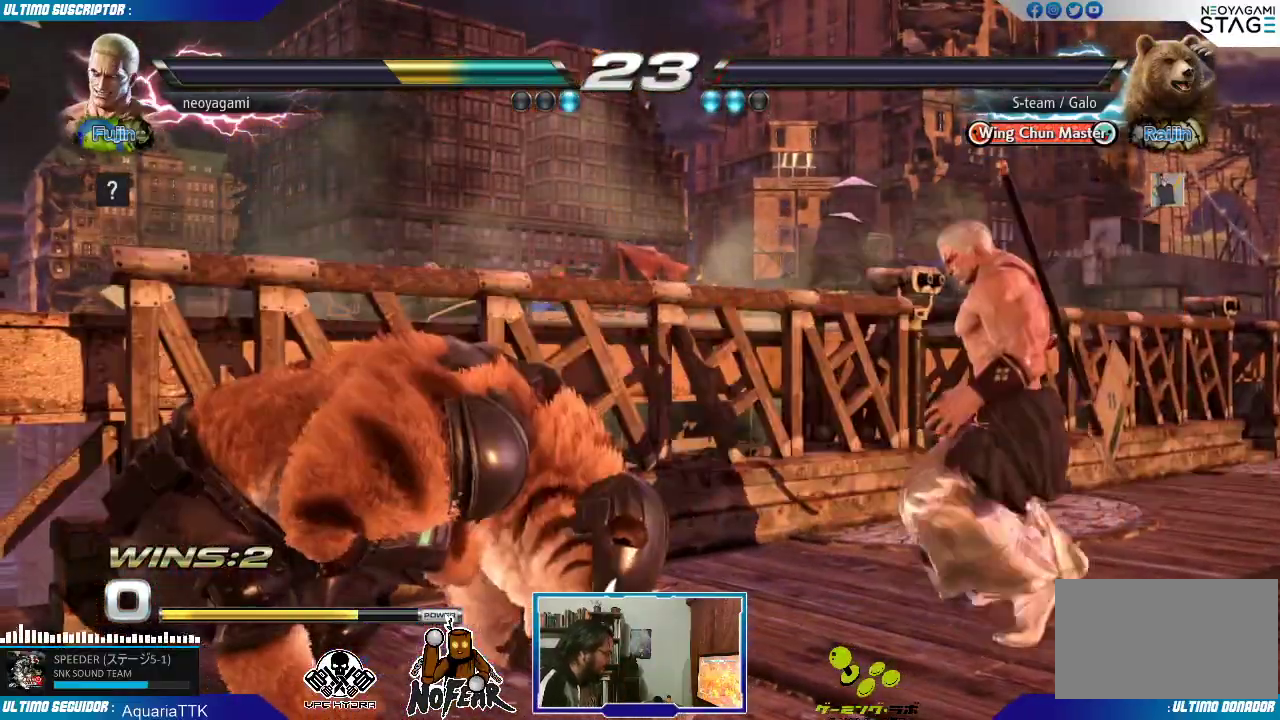
{"buttons": [], "left_stick": "center"}
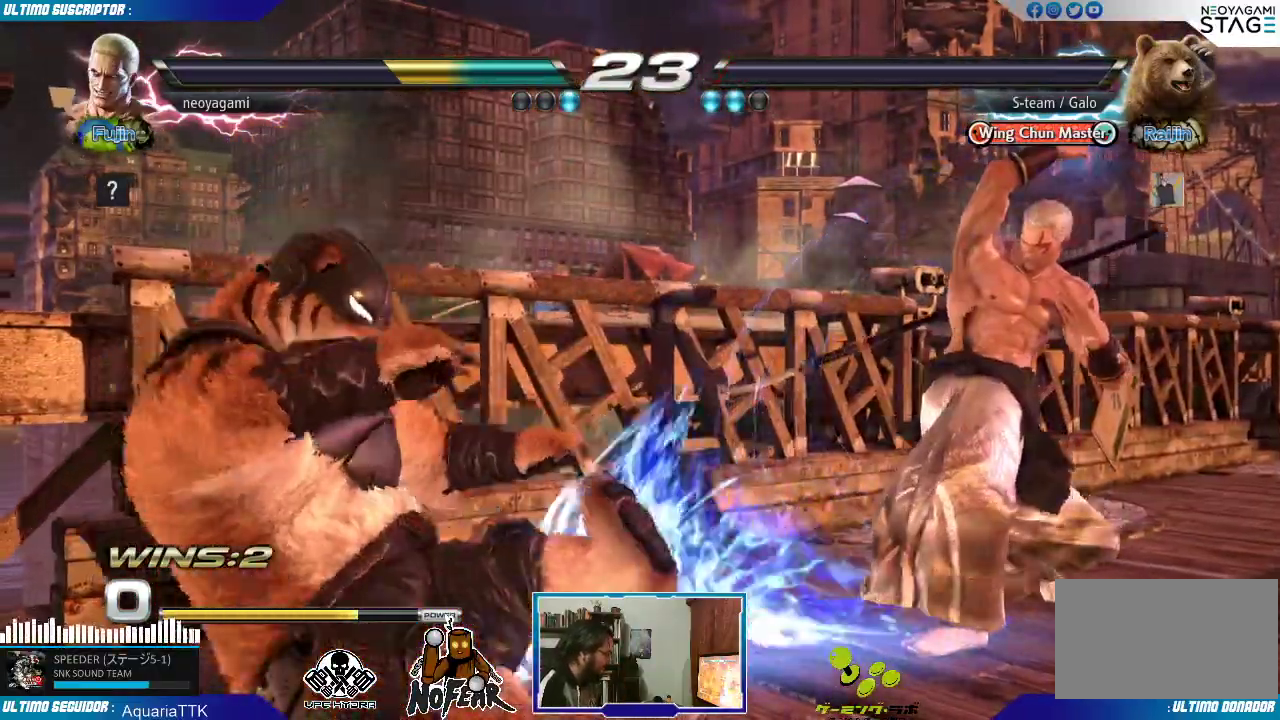
{"buttons": [], "left_stick": "center", "events": []}
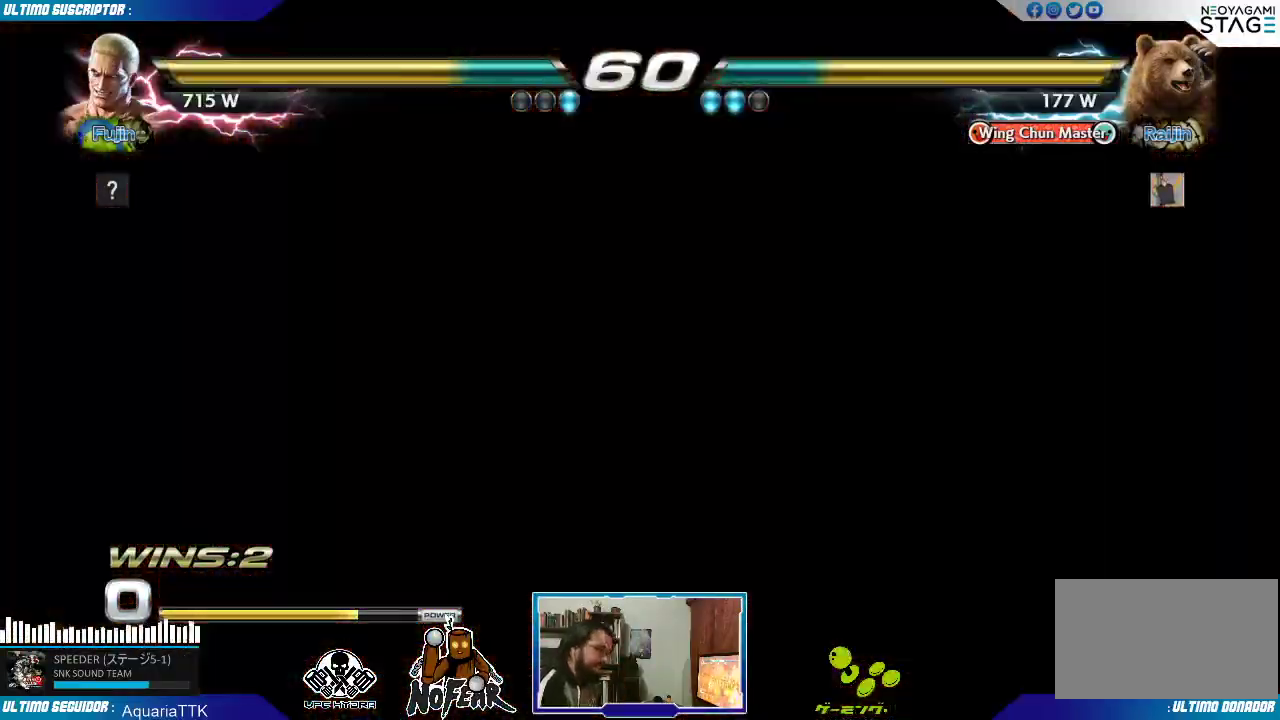
{"buttons": [], "left_stick": "center", "events": []}
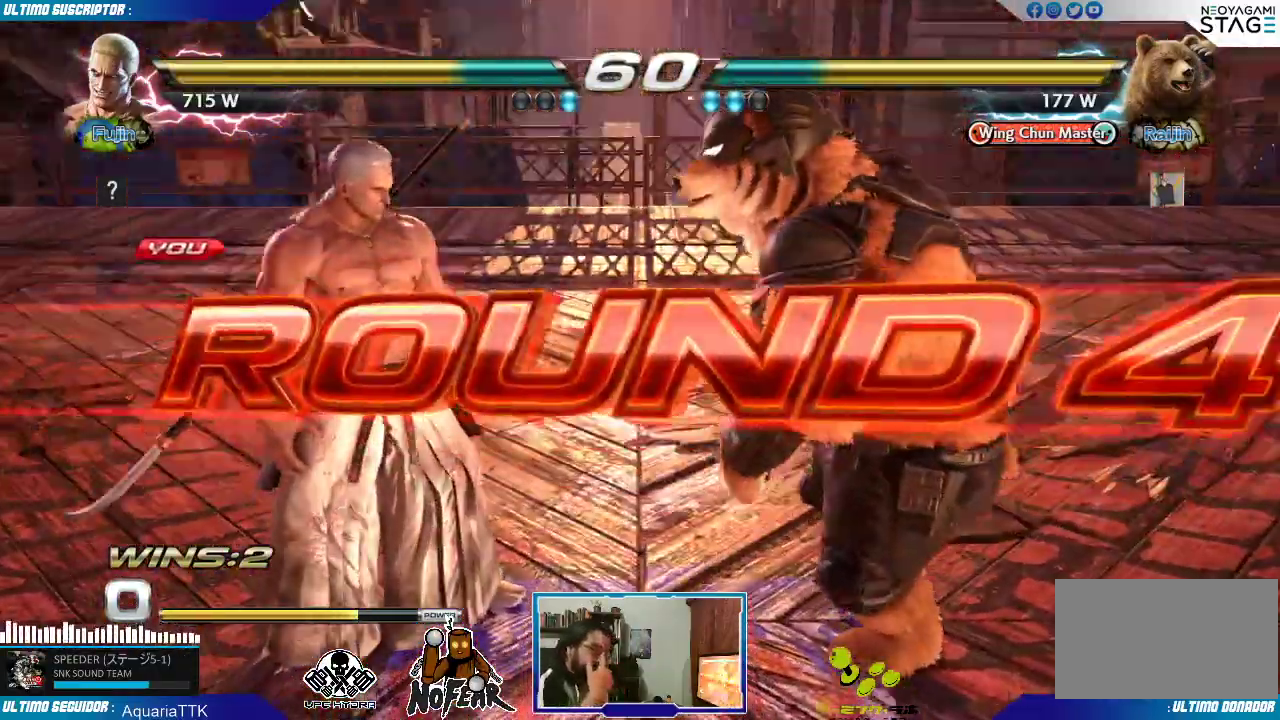
{"buttons": [], "left_stick": "center", "events": []}
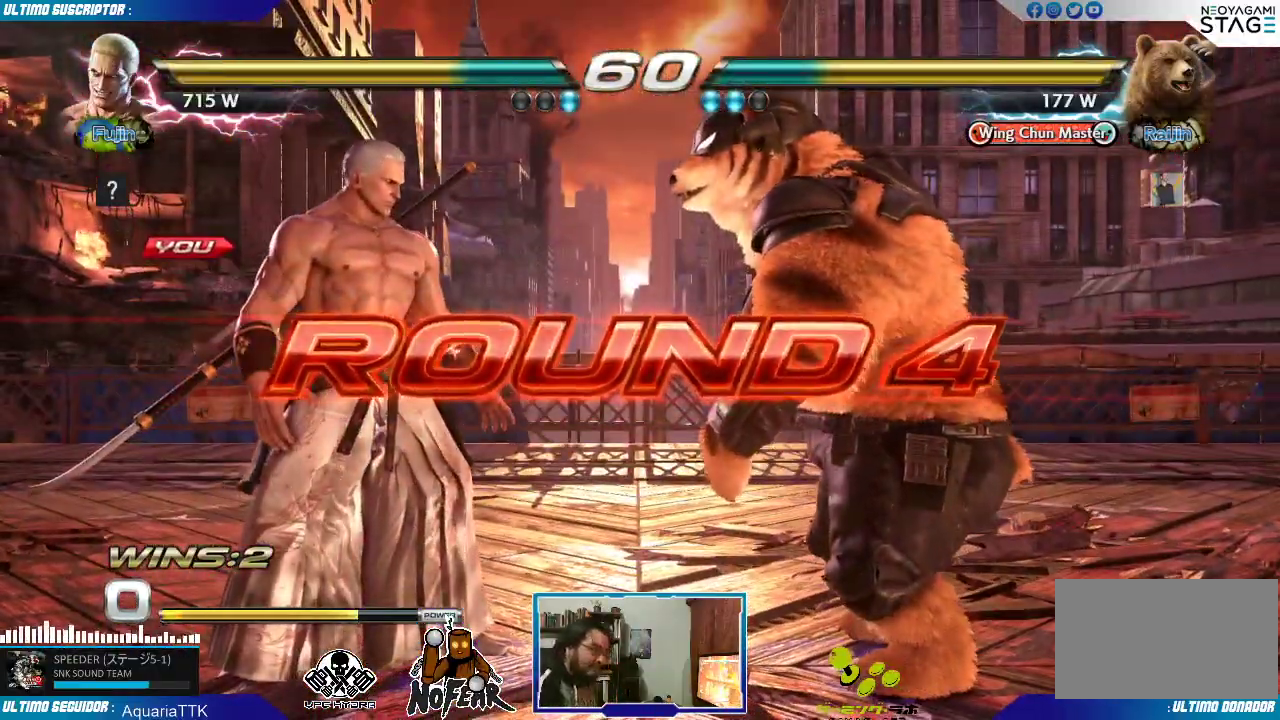
{"buttons": ["L1"], "left_stick": "left", "events": [[417, "left_stick", "left"], [500, "L1", "down"]]}
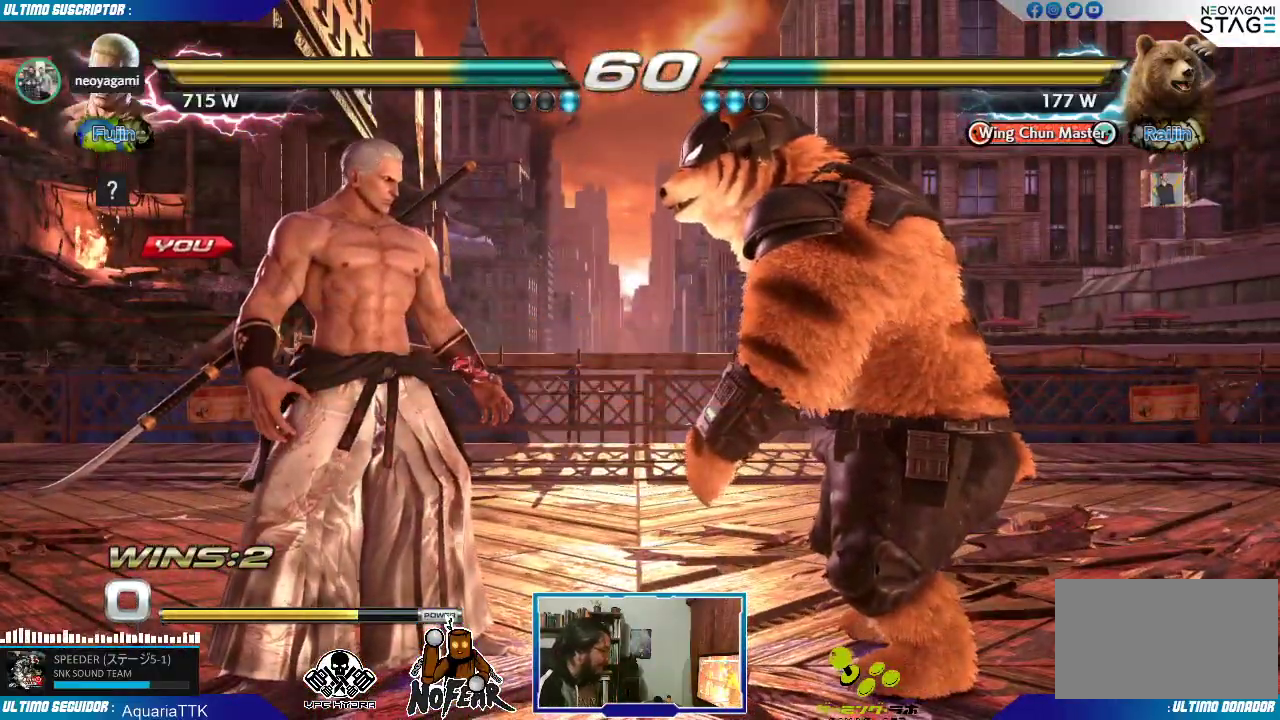
{"buttons": [], "left_stick": "left", "events": [[17, "left_stick", "center"], [83, "L1", "up"], [200, "left_stick", "left"]]}
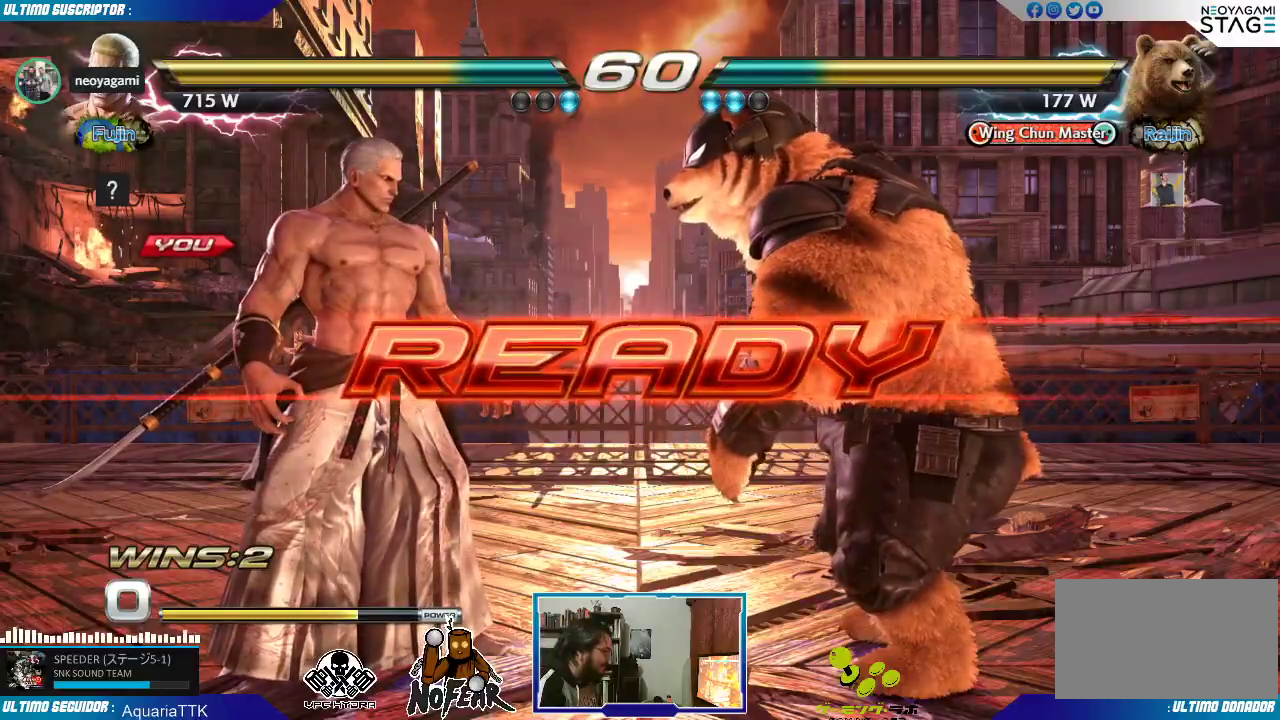
{"buttons": [], "left_stick": "center", "events": [[33, "left_stick", "center"]]}
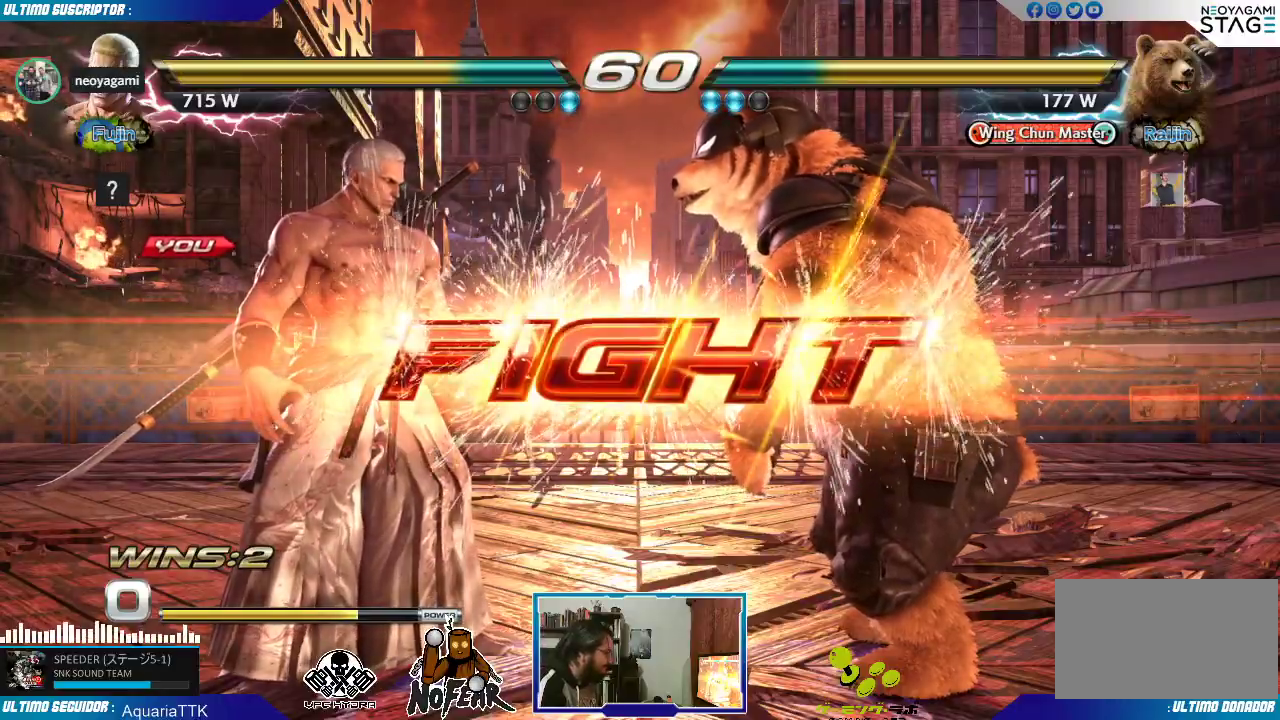
{"buttons": [], "left_stick": "left", "events": [[283, "L1", "down"], [317, "L1", "up"], [450, "left_stick", "left"]]}
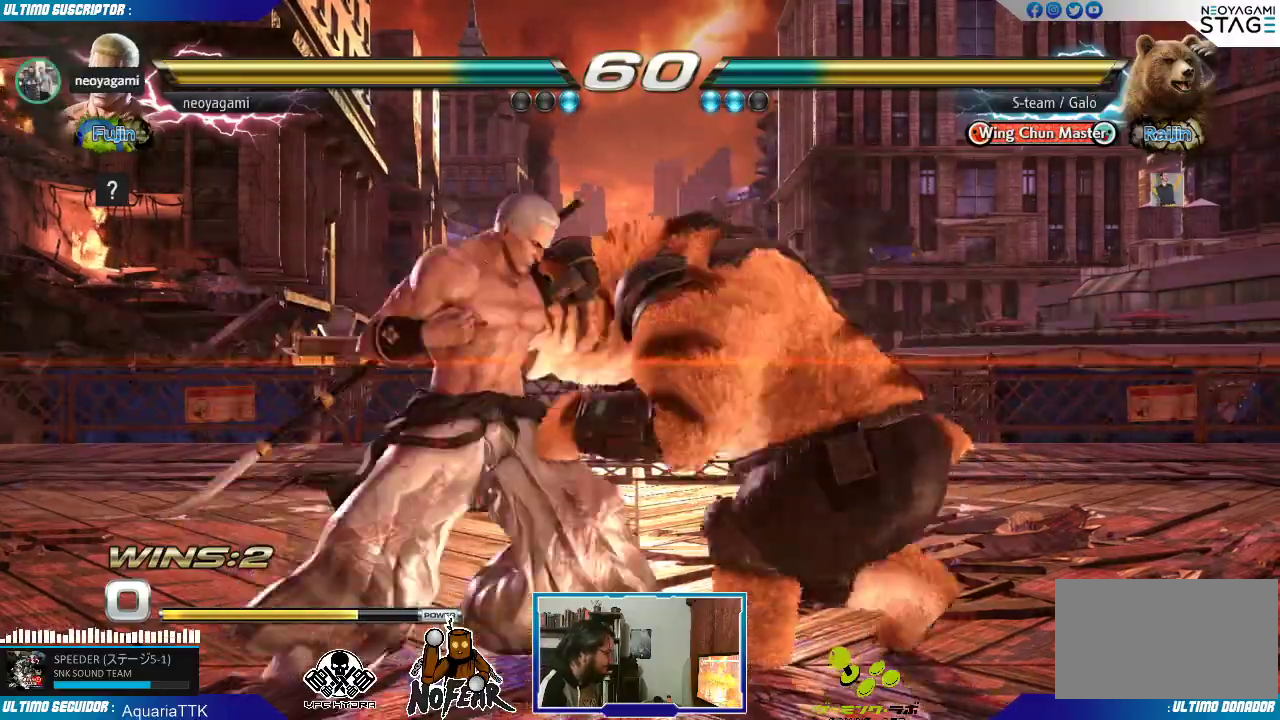
{"buttons": [], "left_stick": "center", "events": [[350, "left_stick", "center"], [433, "left_stick", "left"], [483, "left_stick", "center"]]}
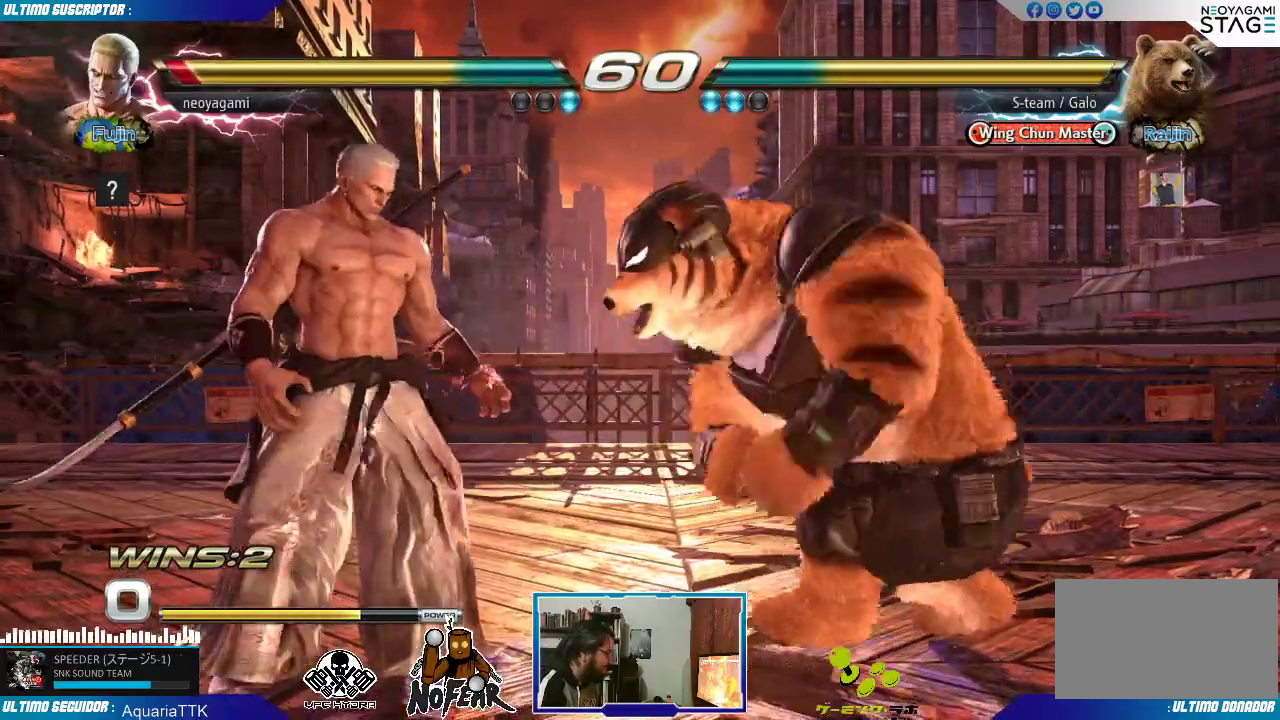
{"buttons": [], "left_stick": "left", "events": [[50, "left_stick", "left"]]}
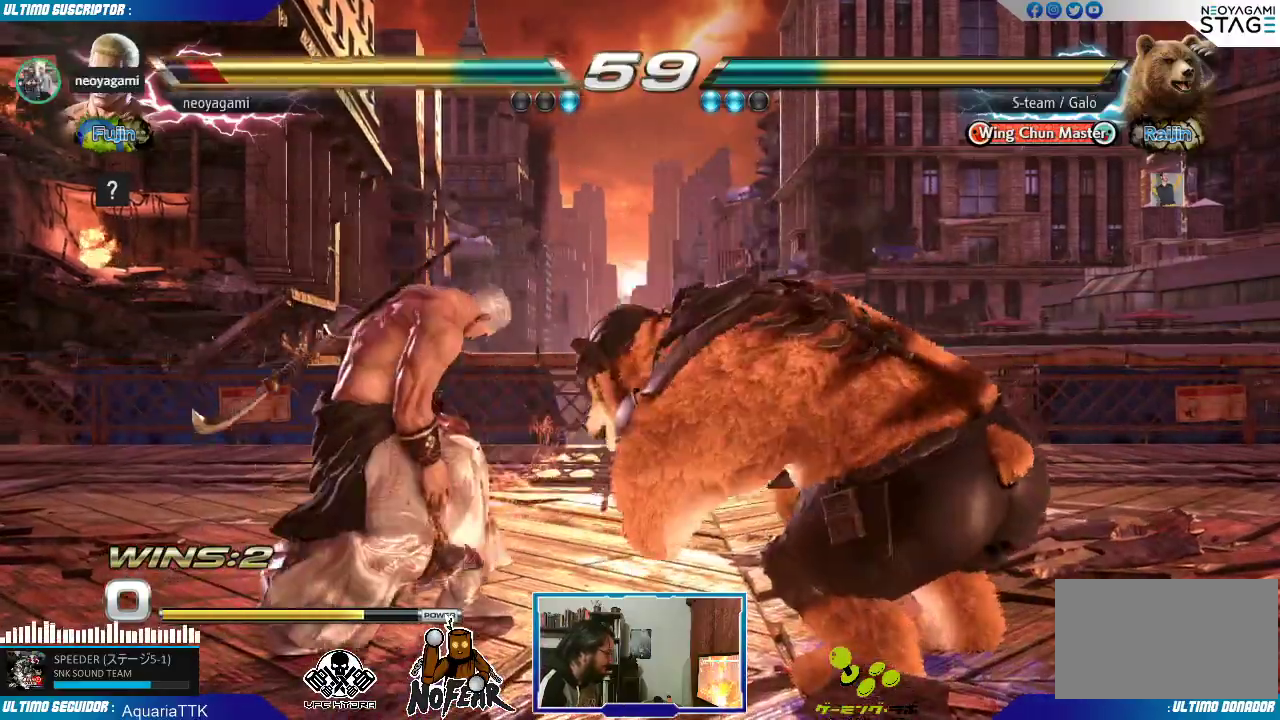
{"buttons": [], "left_stick": "left", "events": [[33, "left_stick", "center"], [117, "left_stick", "left"], [167, "left_stick", "center"], [233, "left_stick", "left"]]}
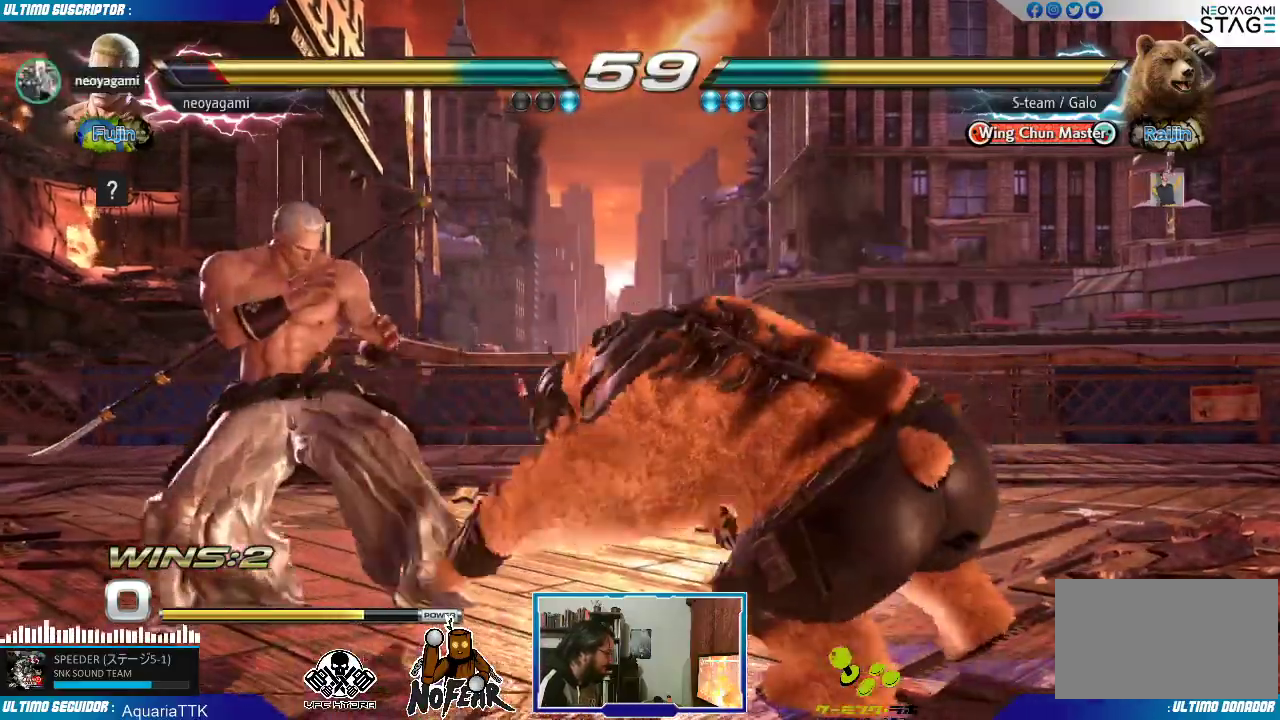
{"buttons": [], "left_stick": "left", "events": [[233, "left_stick", "center"], [350, "left_stick", "left"], [417, "left_stick", "center"], [483, "left_stick", "left"]]}